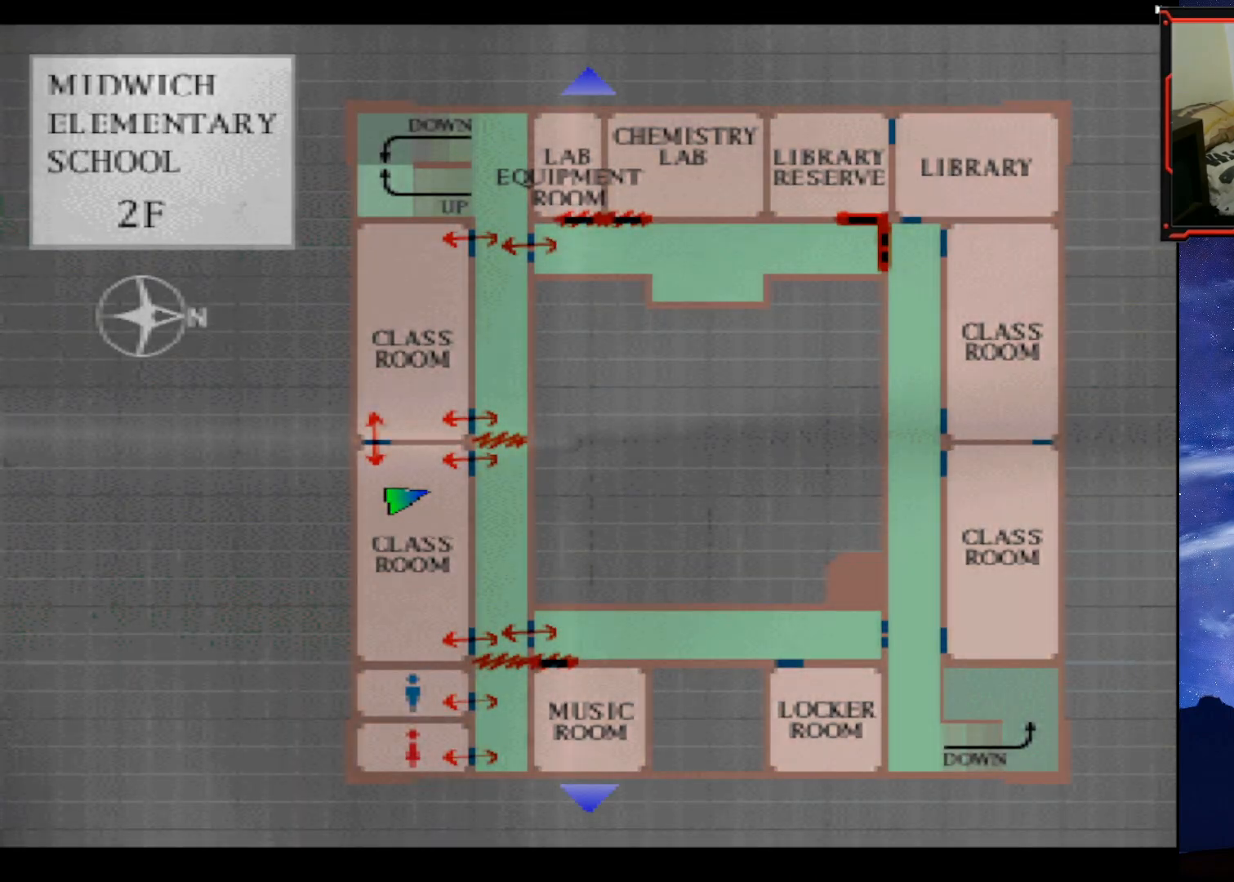
Gameplay with a controller (PlayStation layout); each line is a JSON object with the inputs held at the frame after it. "events" lists button and stick changes between this image and that frame as [ms after this image, input, new state], when the widget could be followed in between. Not read: left_stick.
{"buttons": [], "right_stick": "center", "events": [[350, "CIRCLE", "down"], [500, "CIRCLE", "up"]]}
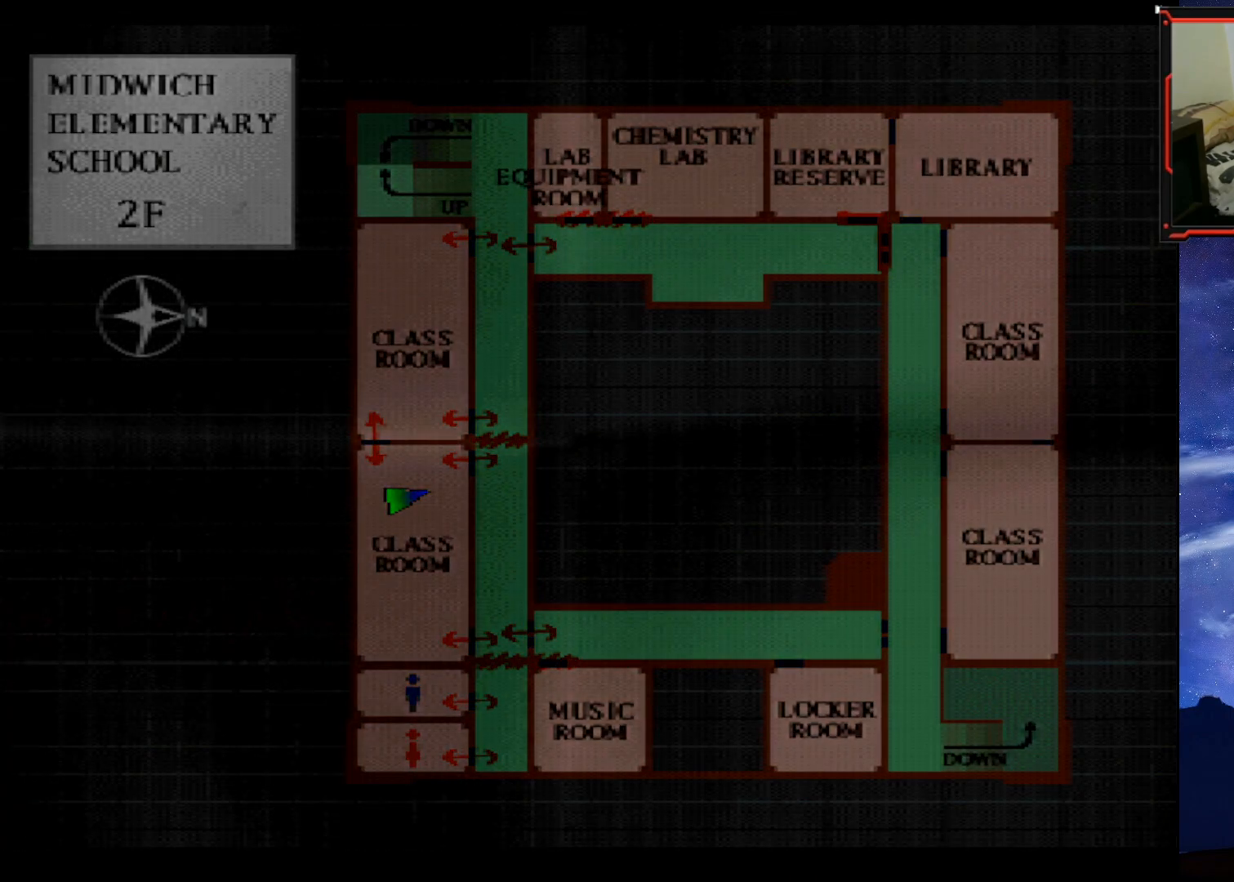
{"buttons": [], "right_stick": "center", "events": [[101, "DPAD_RIGHT", "down"], [434, "DPAD_RIGHT", "up"]]}
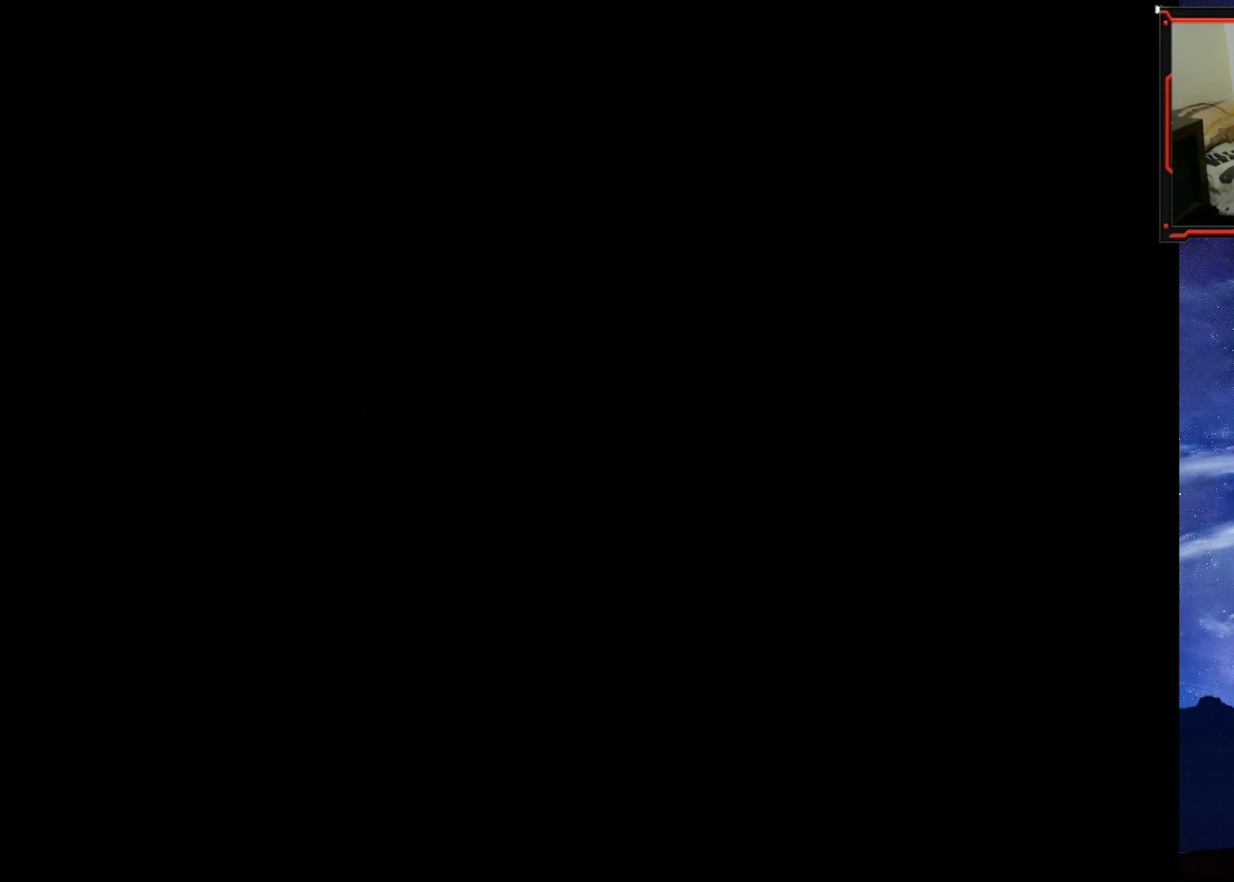
{"buttons": ["SQUARE", "DPAD_UP"], "right_stick": "center", "events": [[133, "DPAD_RIGHT", "down"], [217, "SQUARE", "down"], [350, "DPAD_UP", "down"], [400, "DPAD_RIGHT", "up"]]}
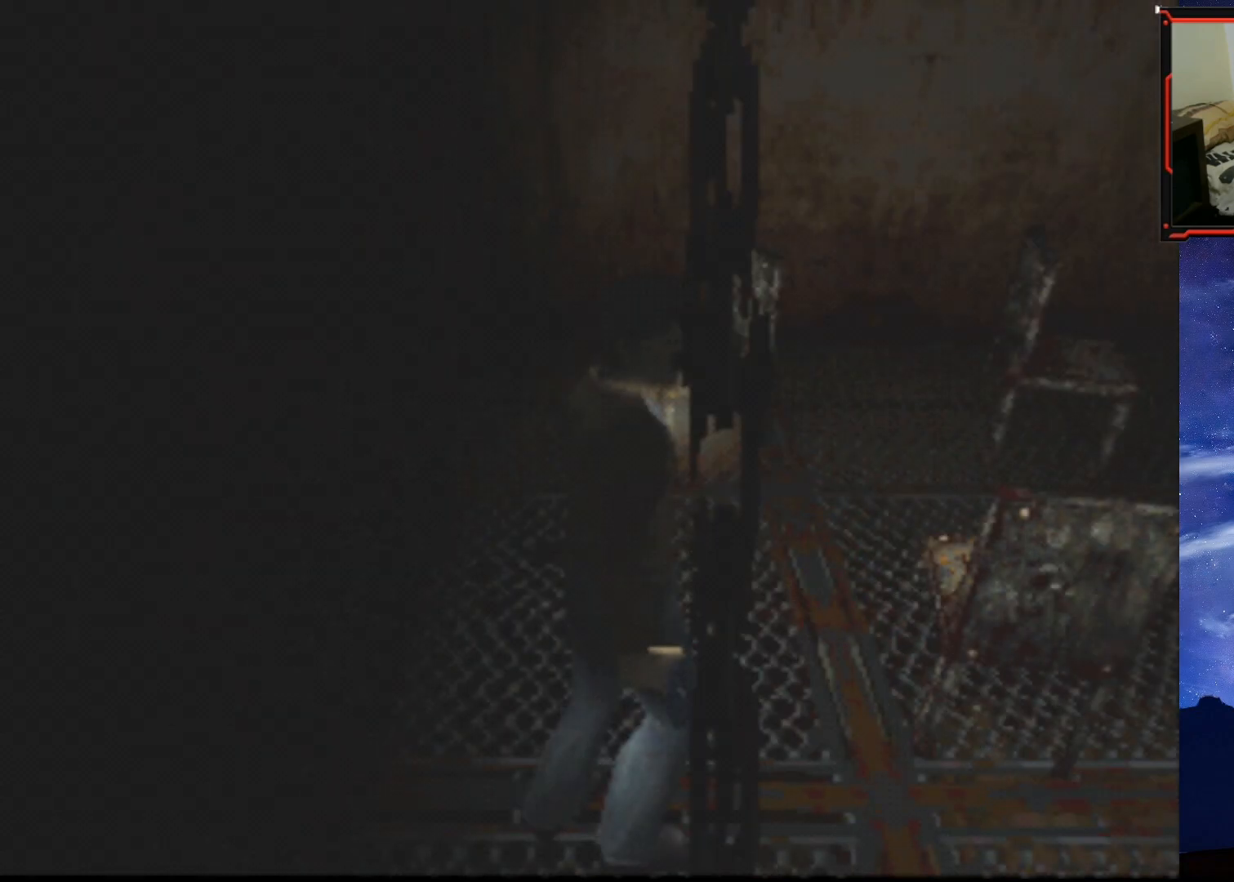
{"buttons": ["SQUARE", "DPAD_RIGHT"], "right_stick": "center", "events": [[384, "DPAD_RIGHT", "down"], [451, "DPAD_UP", "up"]]}
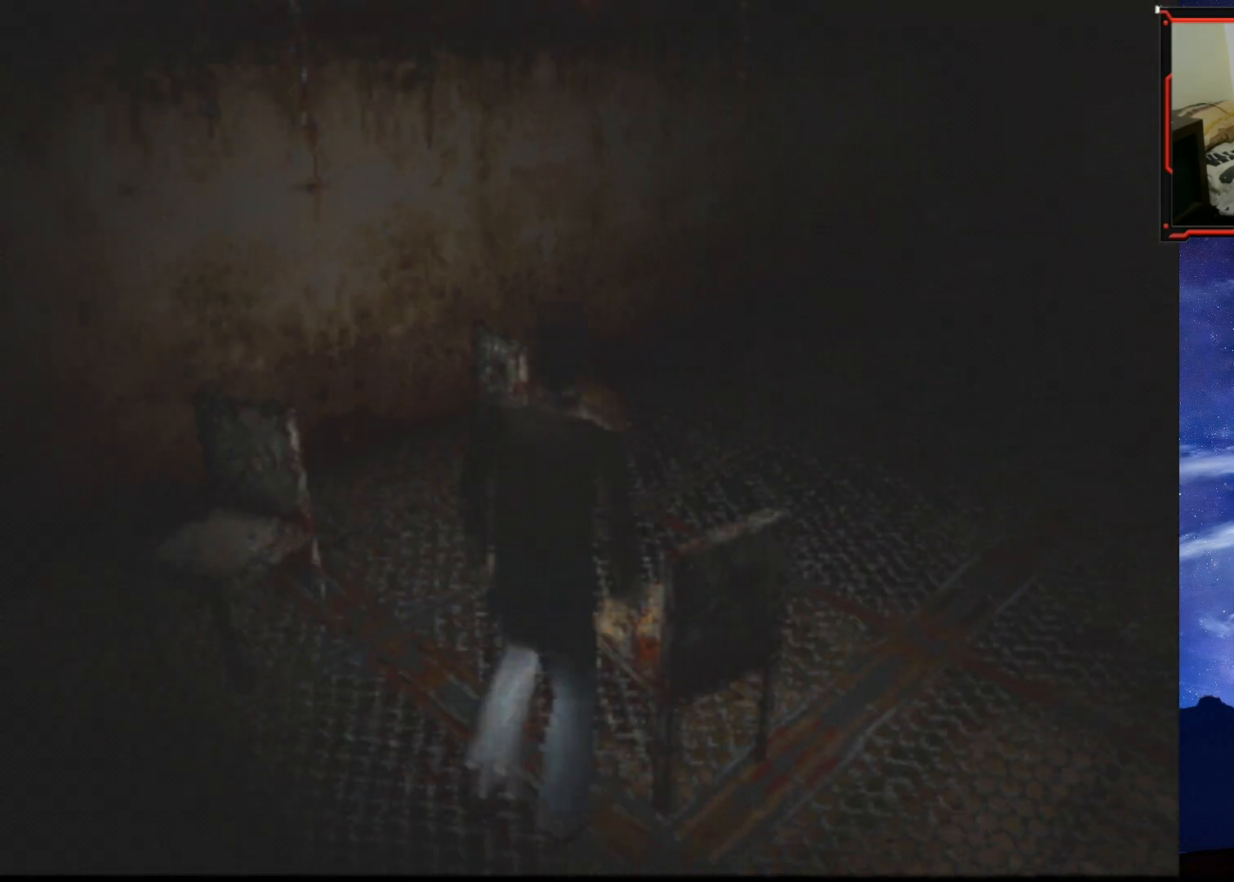
{"buttons": ["SQUARE", "DPAD_UP"], "right_stick": "center", "events": [[33, "DPAD_UP", "down"], [233, "DPAD_RIGHT", "up"]]}
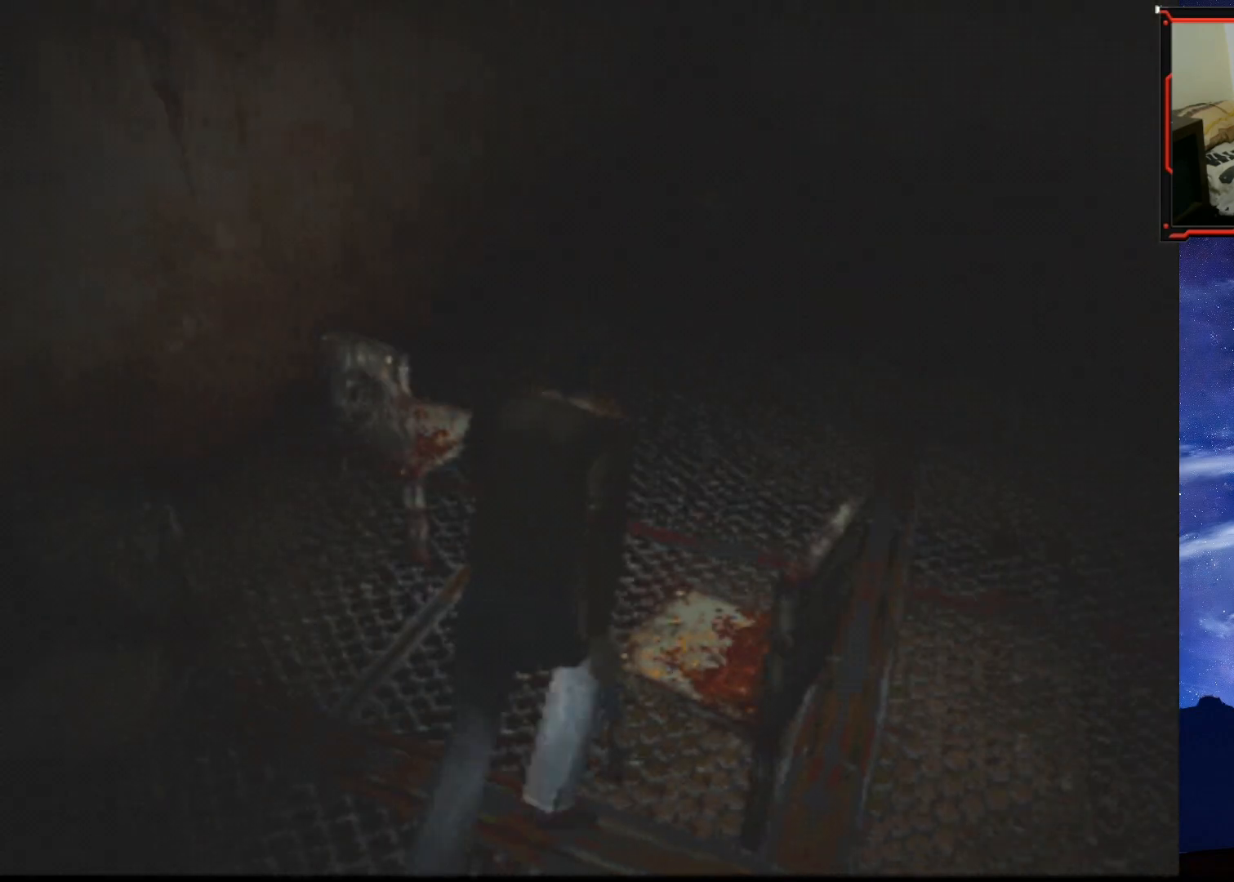
{"buttons": ["SQUARE", "DPAD_UP"], "right_stick": "center", "events": [[17, "DPAD_LEFT", "down"], [184, "DPAD_LEFT", "up"], [267, "DPAD_RIGHT", "down"], [501, "DPAD_RIGHT", "up"]]}
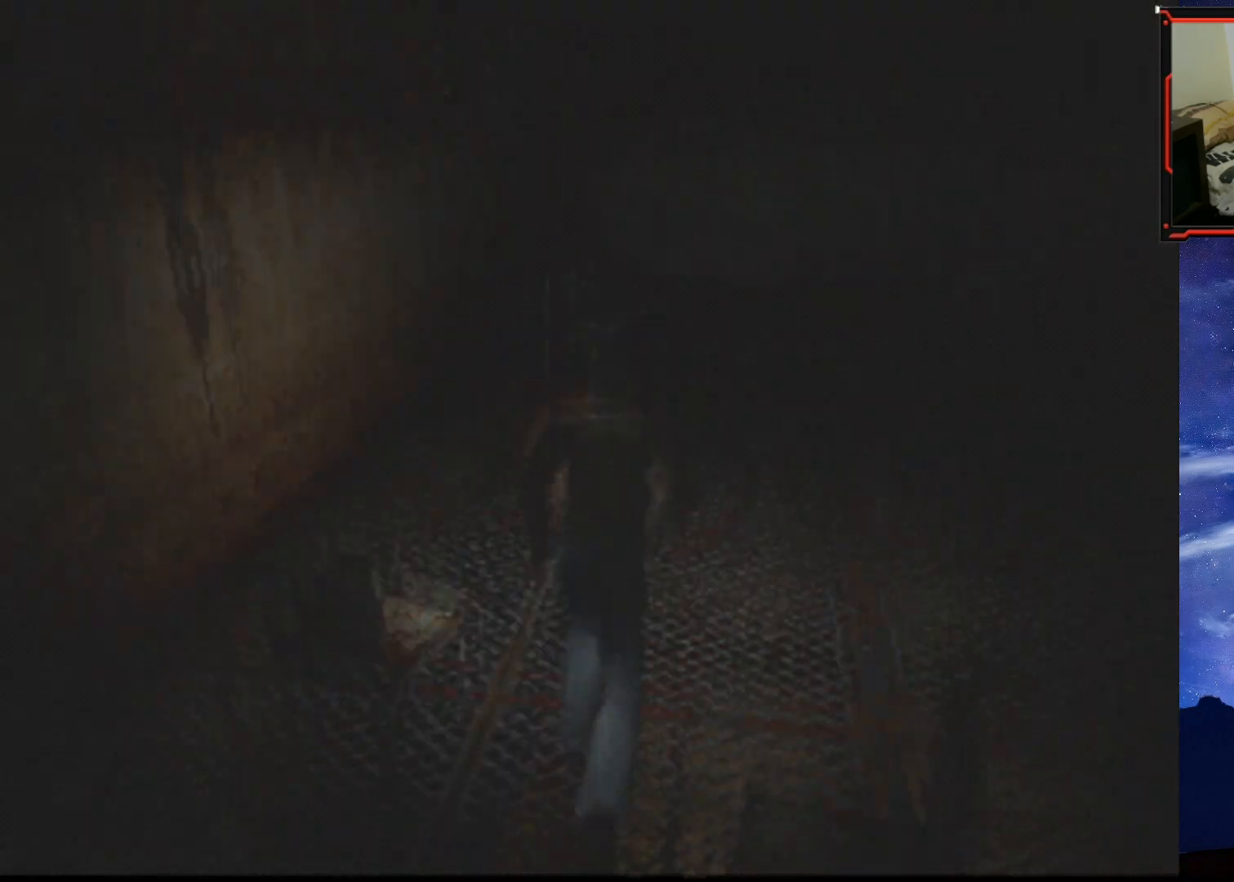
{"buttons": ["SQUARE", "DPAD_UP"], "right_stick": "center", "events": [[100, "DPAD_LEFT", "down"], [150, "DPAD_LEFT", "up"]]}
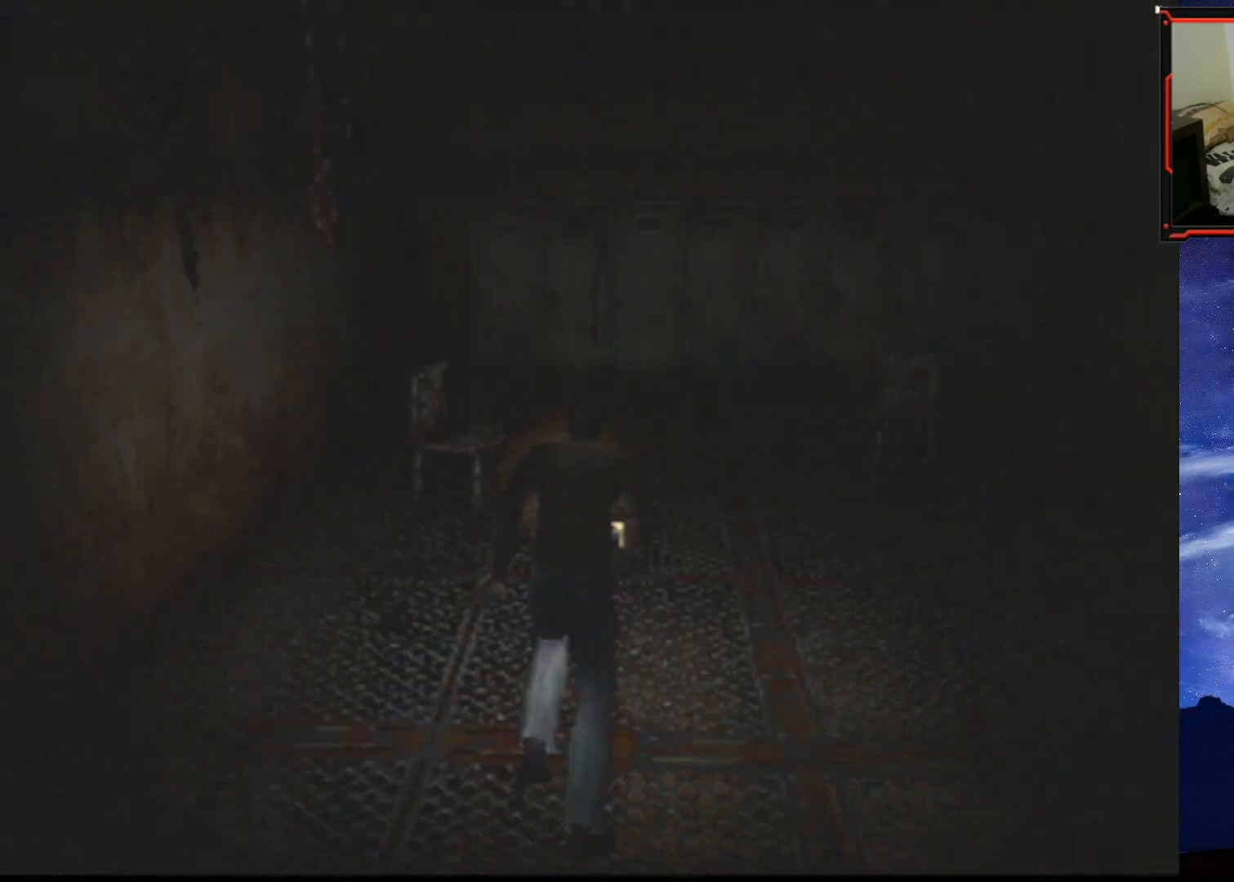
{"buttons": ["SQUARE", "DPAD_UP"], "right_stick": "center", "events": [[317, "DPAD_LEFT", "down"], [468, "DPAD_LEFT", "up"]]}
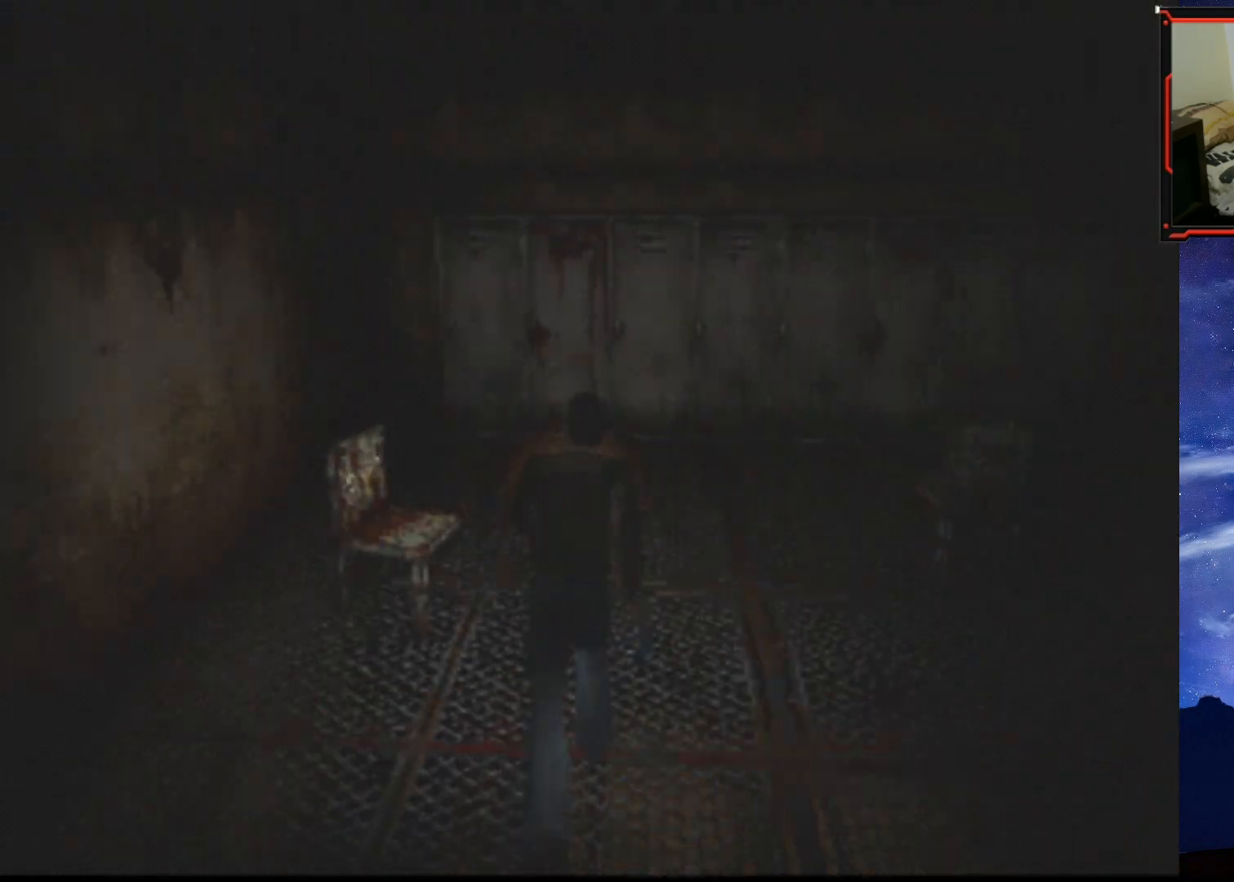
{"buttons": ["SQUARE", "DPAD_UP", "DPAD_LEFT"], "right_stick": "center", "events": [[317, "DPAD_LEFT", "down"]]}
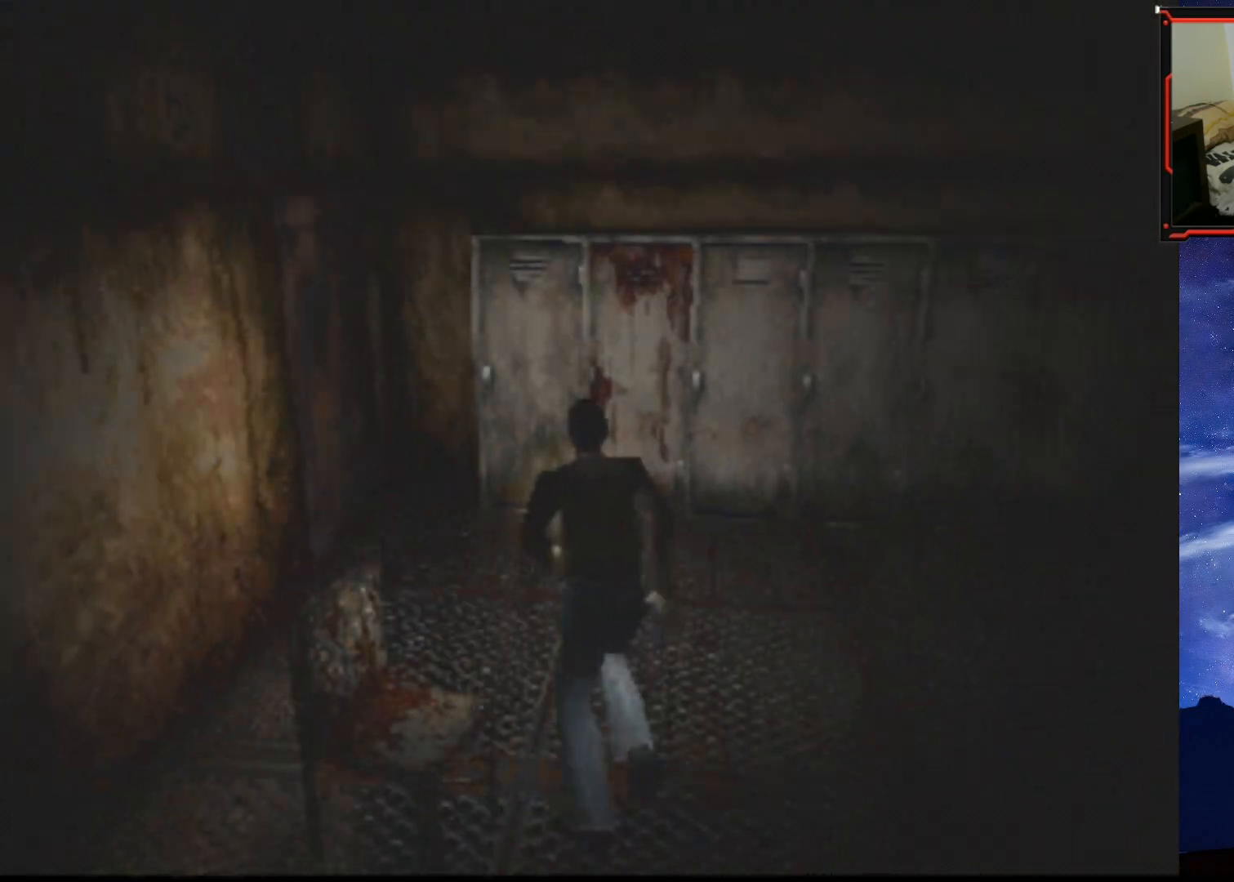
{"buttons": ["SQUARE", "DPAD_UP"], "right_stick": "center", "events": [[66, "DPAD_LEFT", "up"], [300, "DPAD_LEFT", "down"], [434, "DPAD_LEFT", "up"]]}
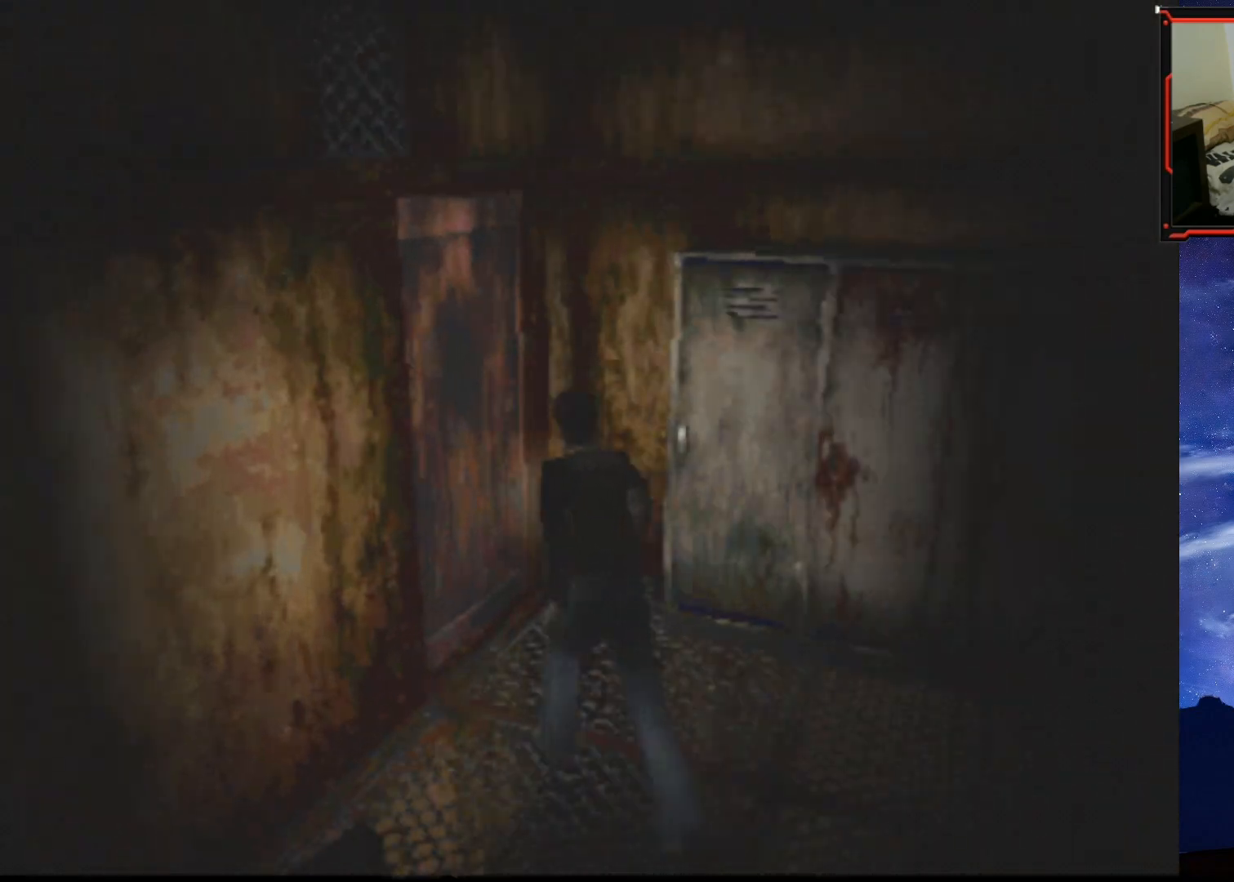
{"buttons": [], "right_stick": "center", "events": [[100, "CROSS", "down"], [100, "DPAD_LEFT", "down"], [250, "DPAD_LEFT", "up"], [317, "DPAD_UP", "up"], [501, "CROSS", "up"], [501, "SQUARE", "up"]]}
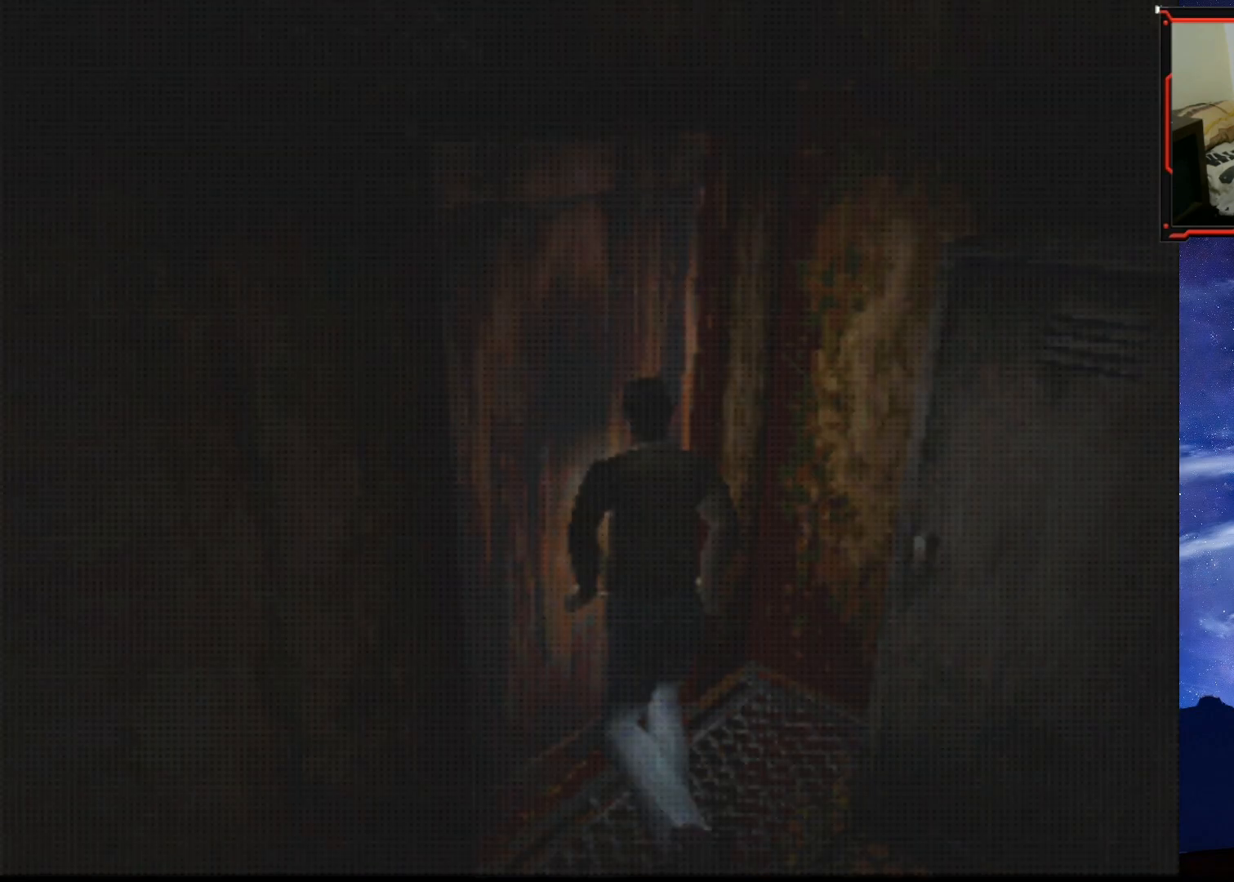
{"buttons": [], "right_stick": "center", "events": [[66, "CROSS", "down"], [66, "SQUARE", "down"], [233, "CROSS", "up"], [233, "SQUARE", "up"]]}
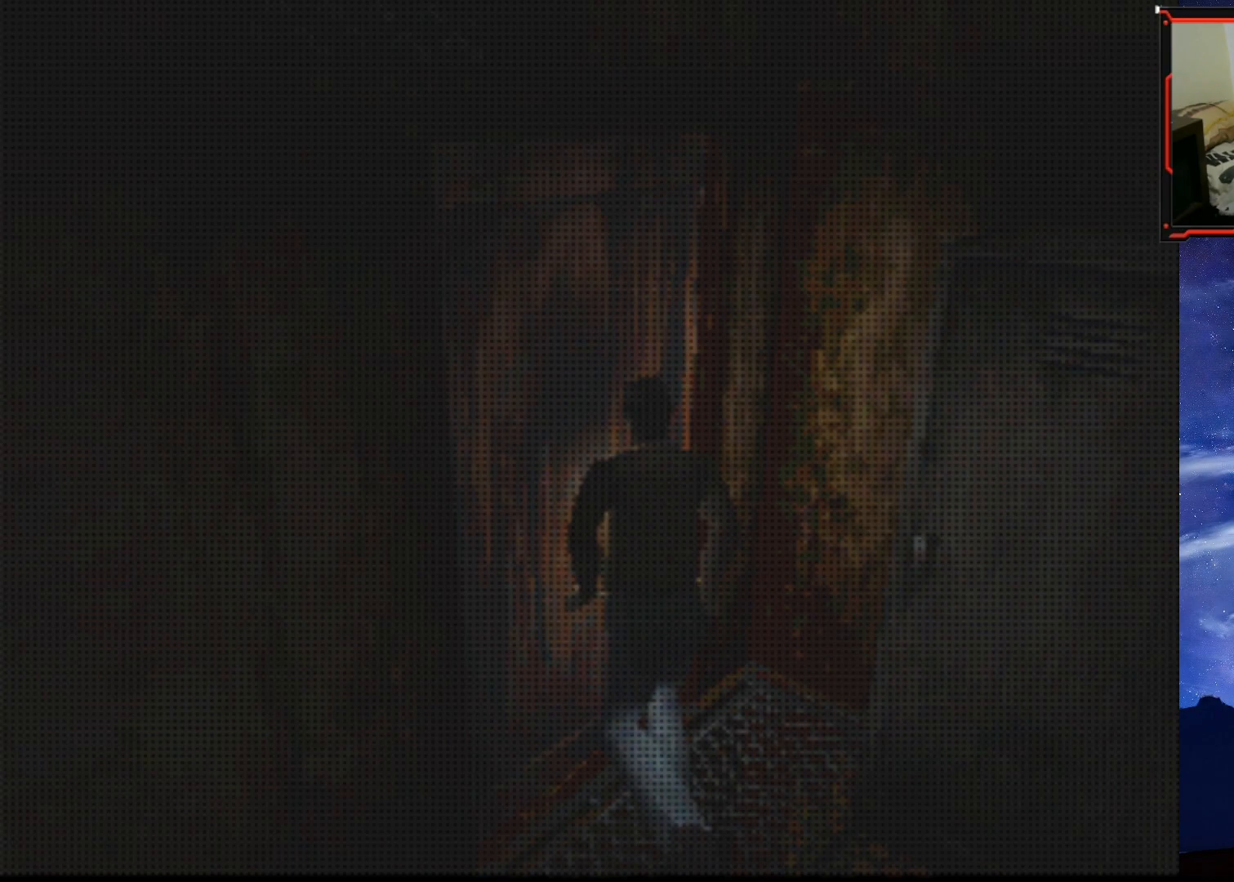
{"buttons": [], "right_stick": "center", "events": []}
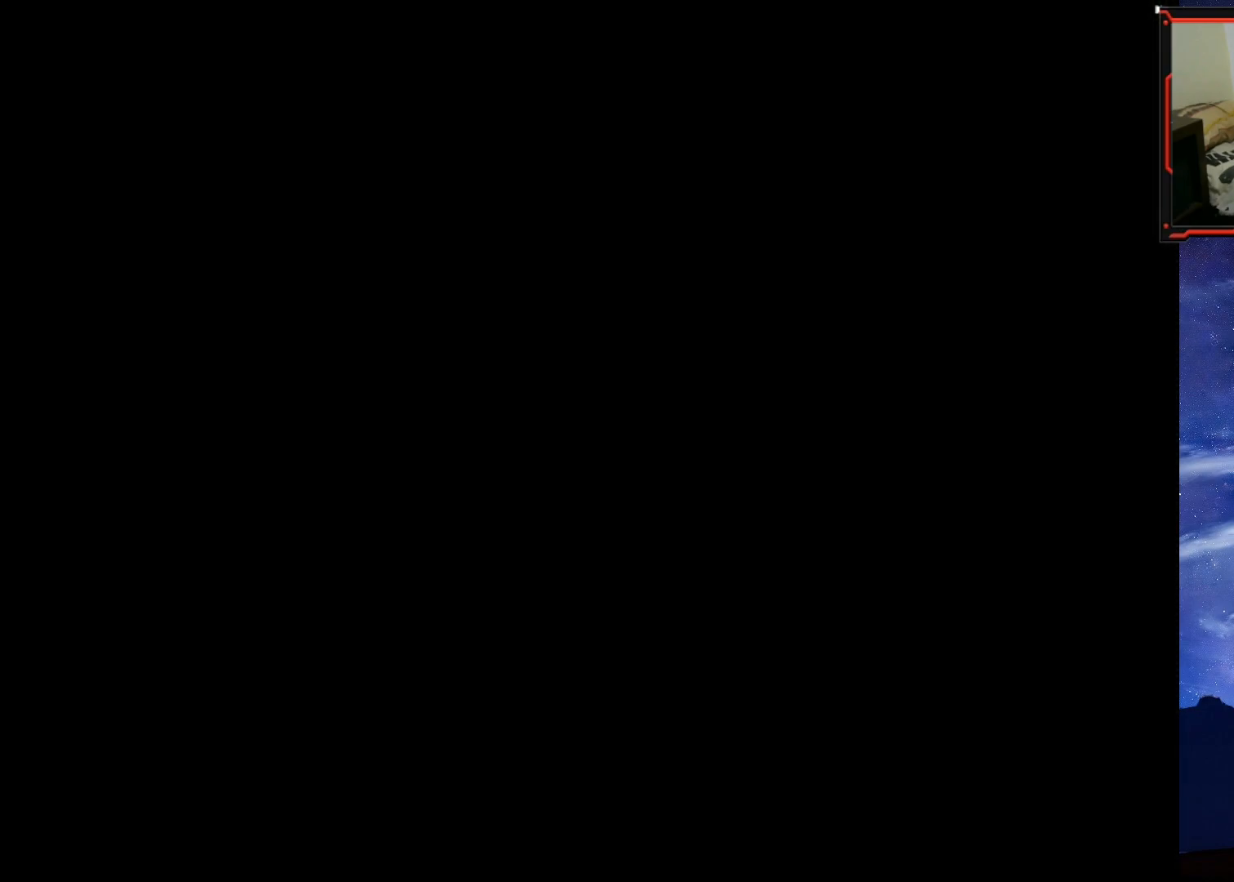
{"buttons": [], "right_stick": "center", "events": []}
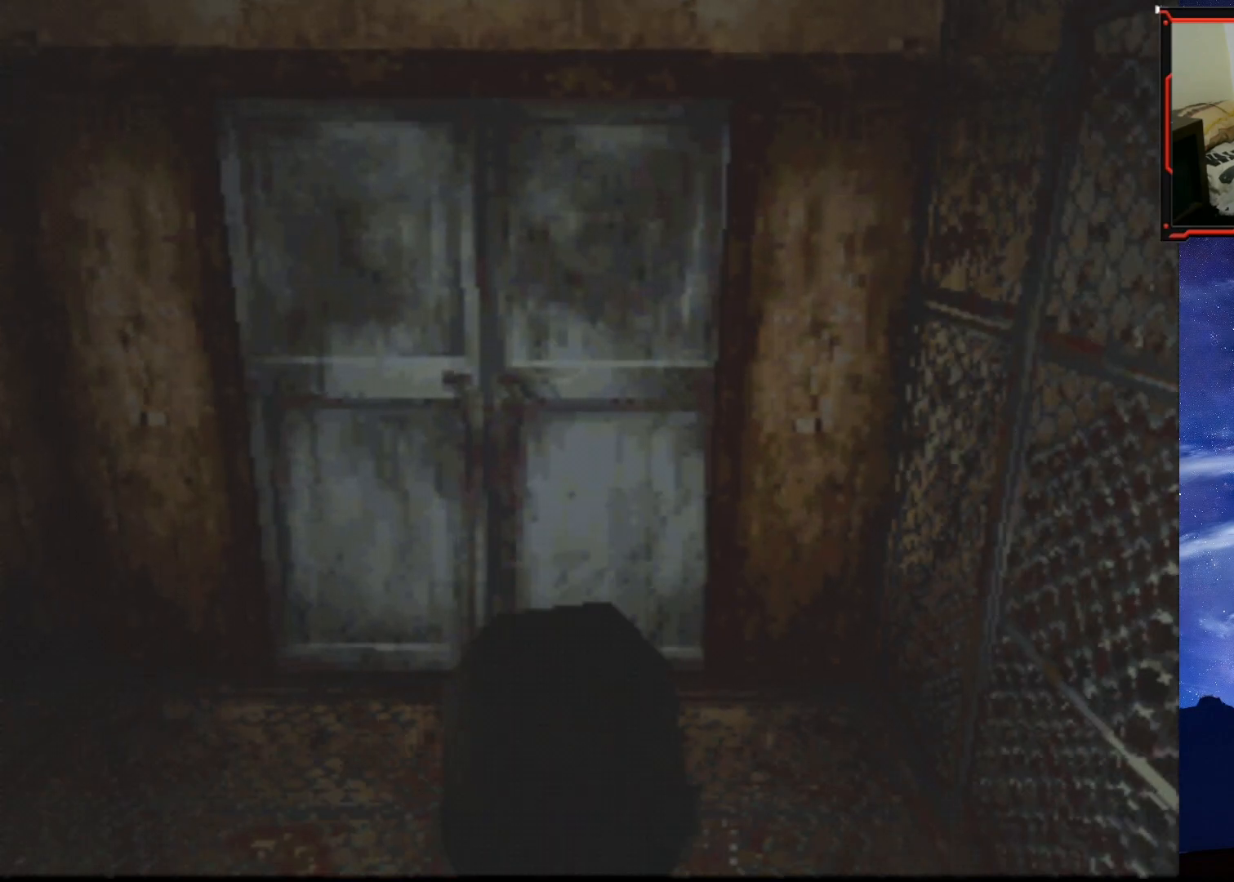
{"buttons": ["SQUARE", "DPAD_UP"], "right_stick": "center", "events": [[117, "DPAD_UP", "down"], [451, "SQUARE", "down"]]}
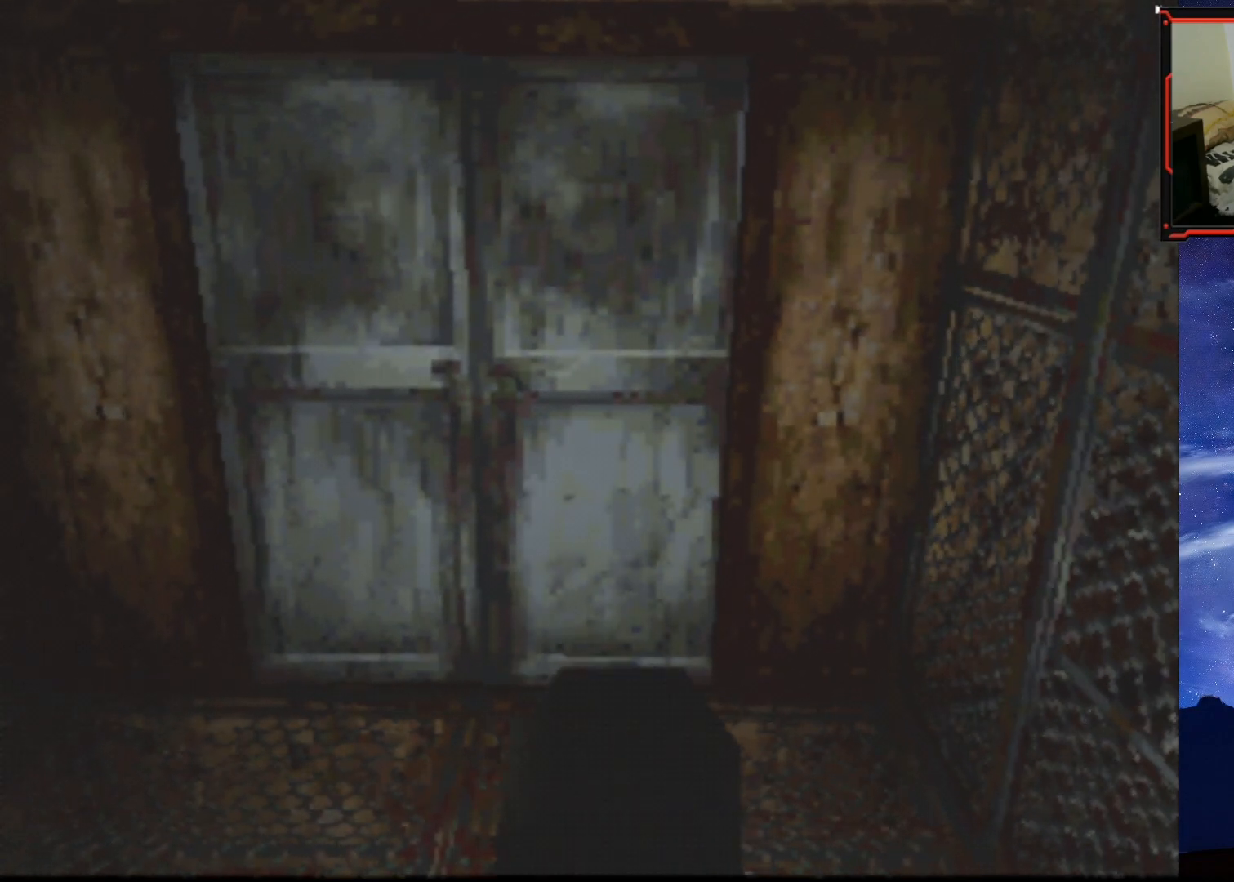
{"buttons": ["SQUARE", "DPAD_UP"], "right_stick": "center", "events": [[117, "DPAD_LEFT", "down"], [233, "DPAD_LEFT", "up"]]}
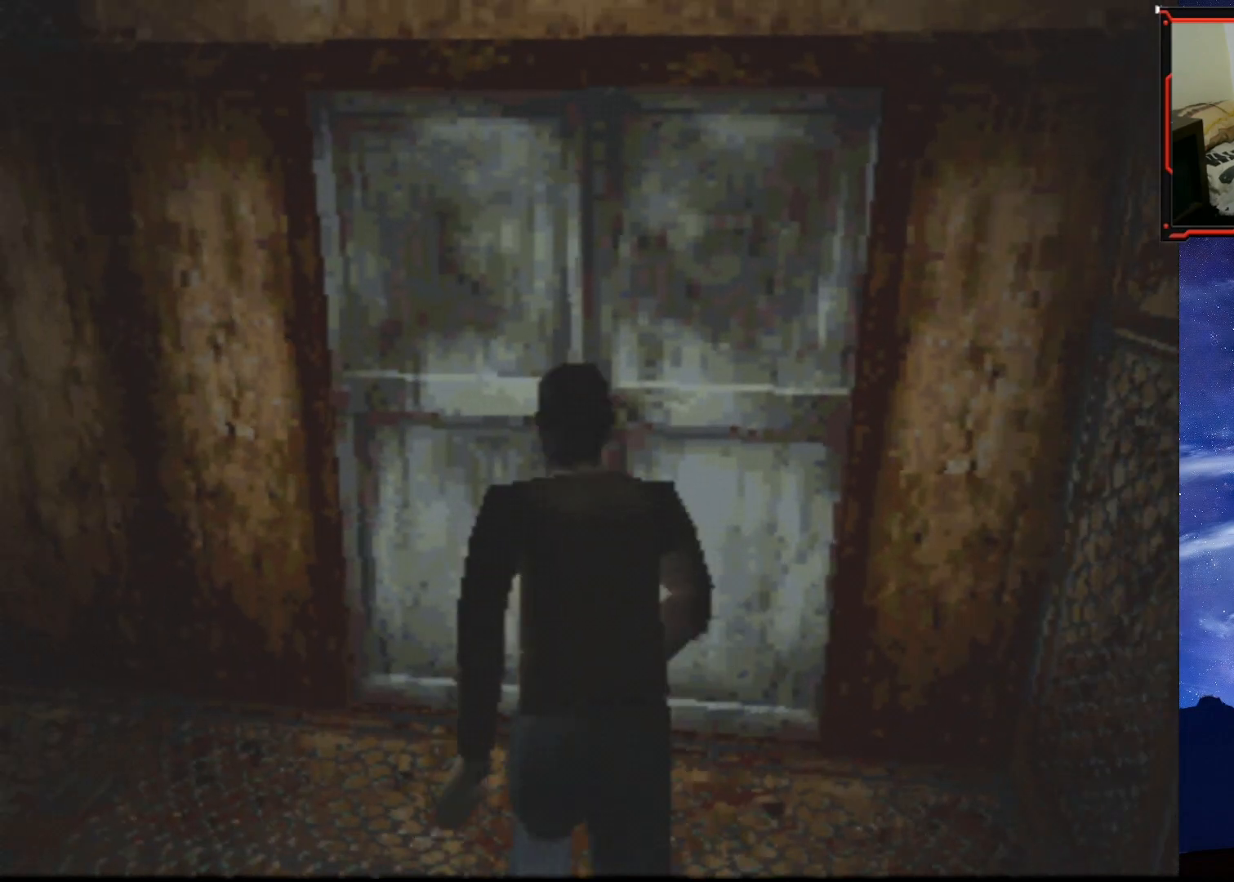
{"buttons": [], "right_stick": "center", "events": [[134, "DPAD_RIGHT", "down"], [184, "SQUARE", "up"], [250, "CROSS", "down"], [250, "DPAD_RIGHT", "up"], [367, "CROSS", "up"], [401, "DPAD_UP", "up"], [417, "CROSS", "down"], [501, "CROSS", "up"]]}
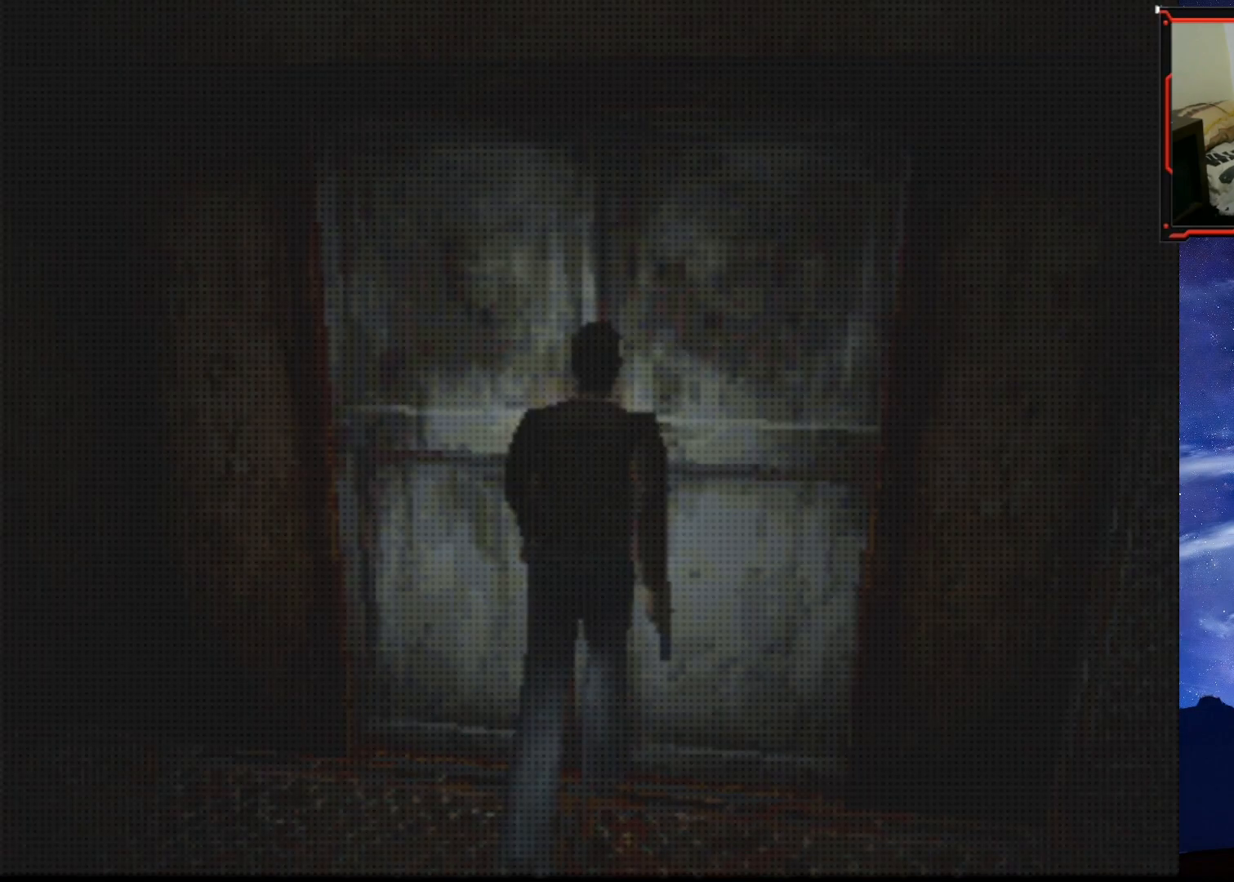
{"buttons": [], "right_stick": "center", "events": []}
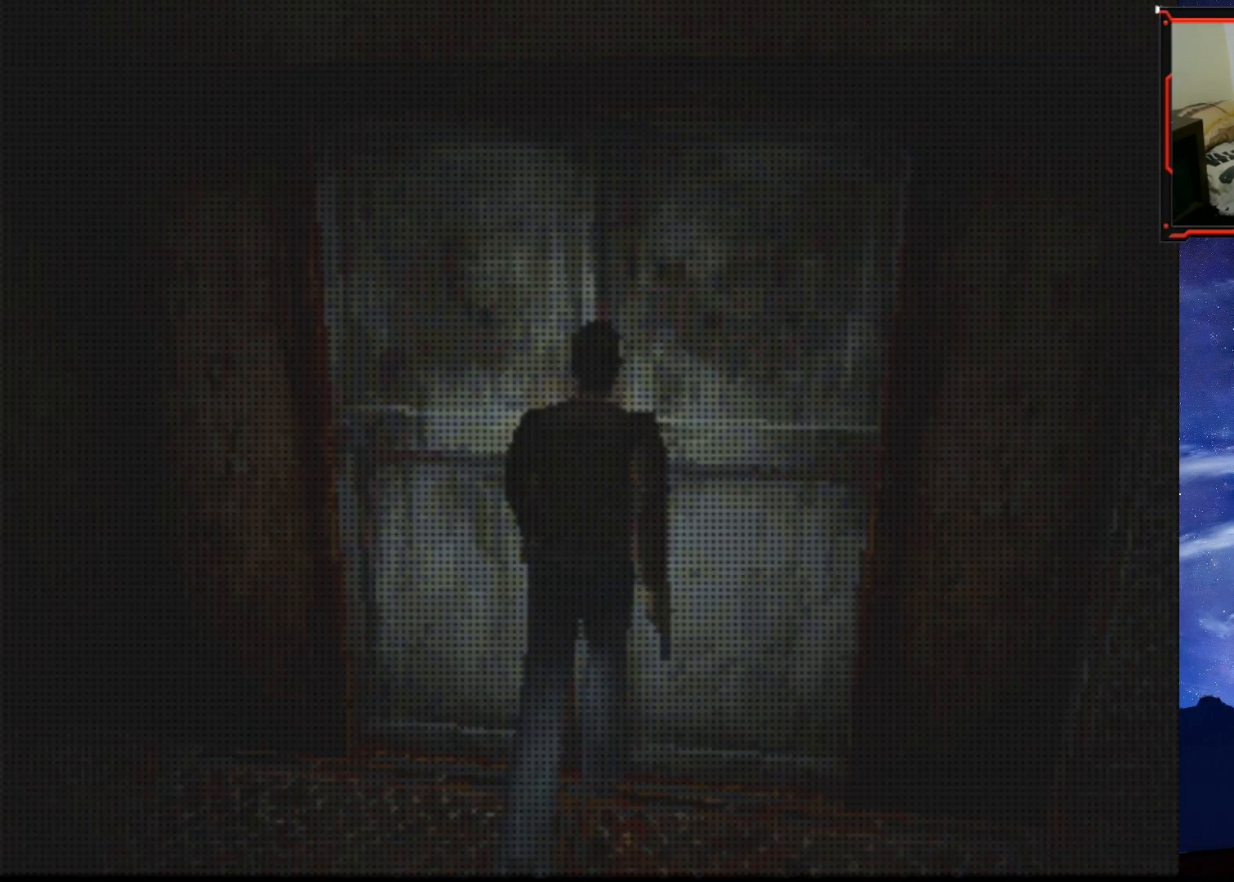
{"buttons": [], "right_stick": "center", "events": []}
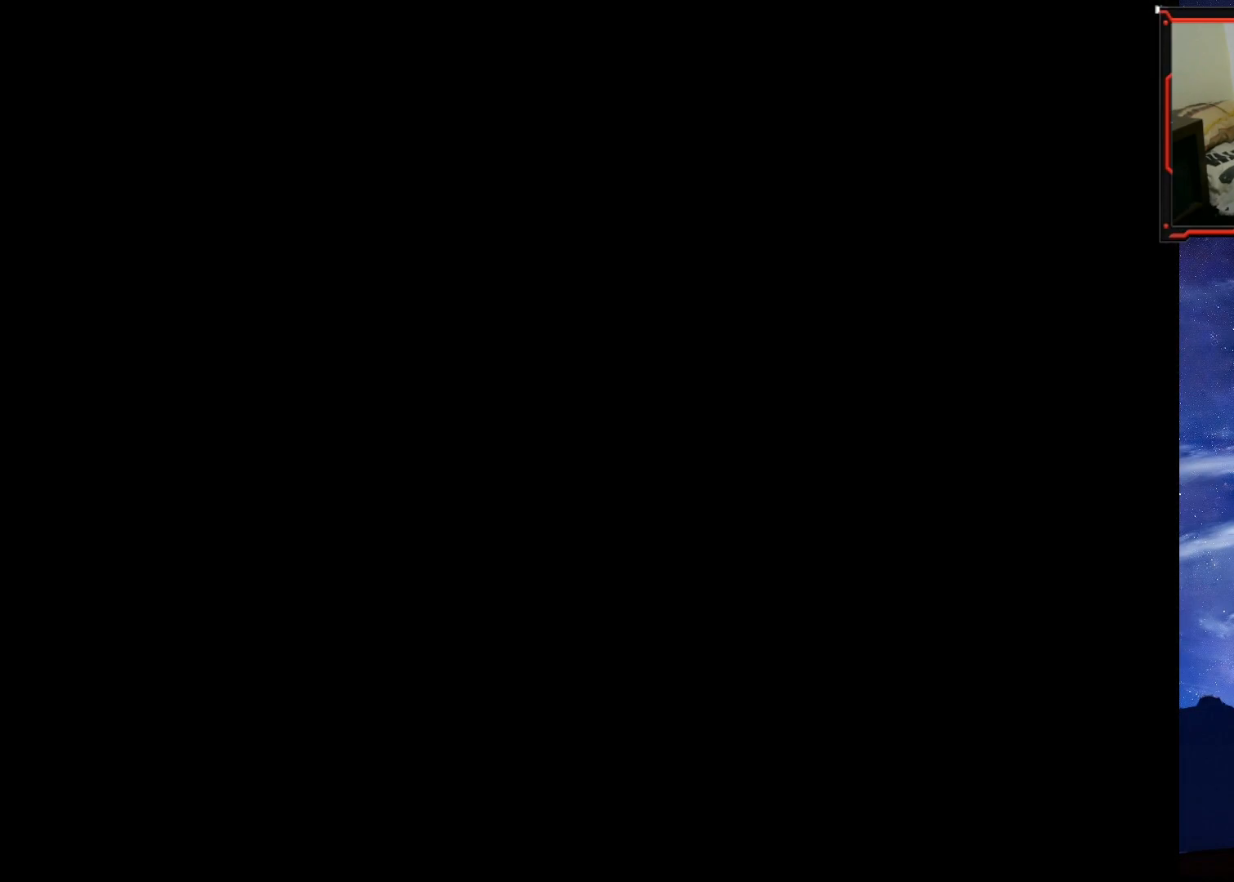
{"buttons": ["TRIANGLE"], "right_stick": "center", "events": [[383, "TRIANGLE", "down"]]}
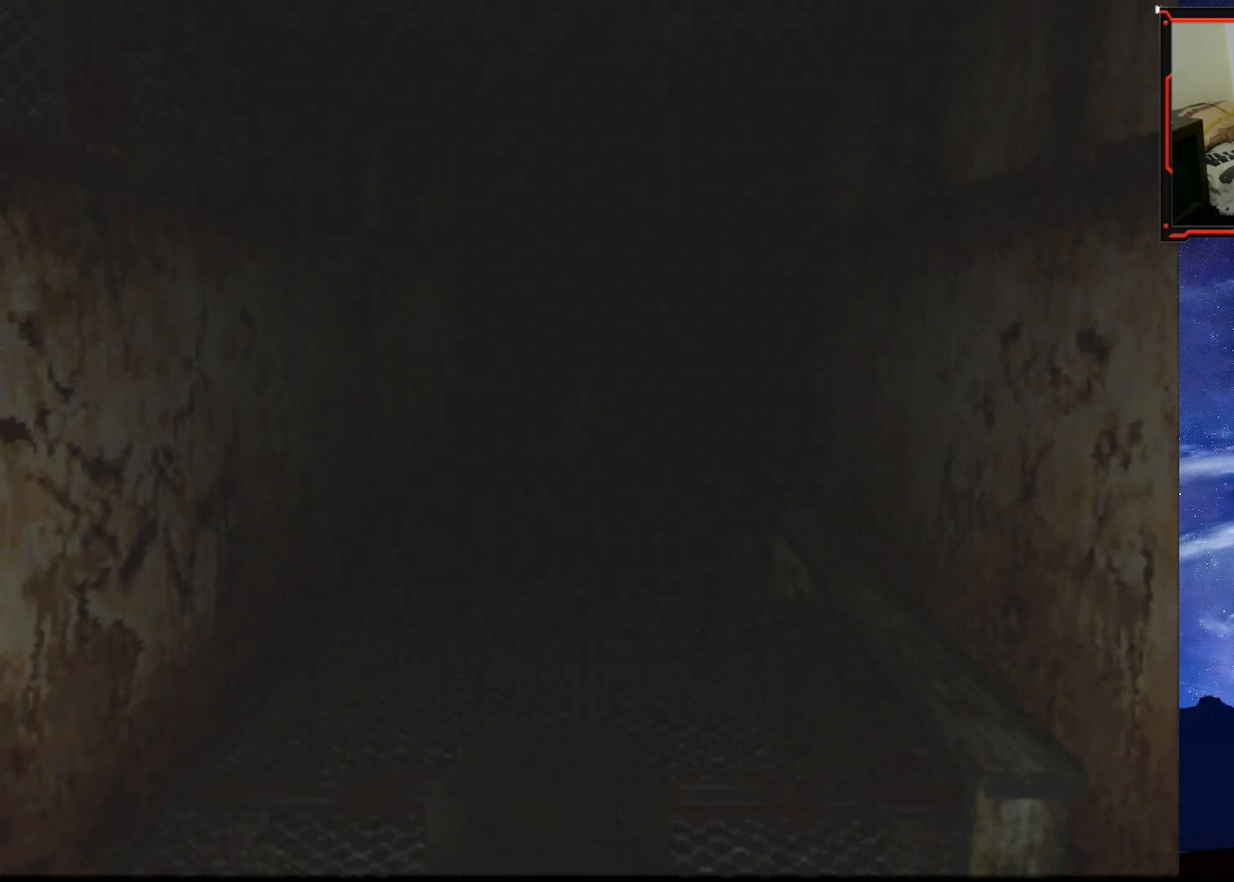
{"buttons": [], "right_stick": "center", "events": [[17, "TRIANGLE", "up"]]}
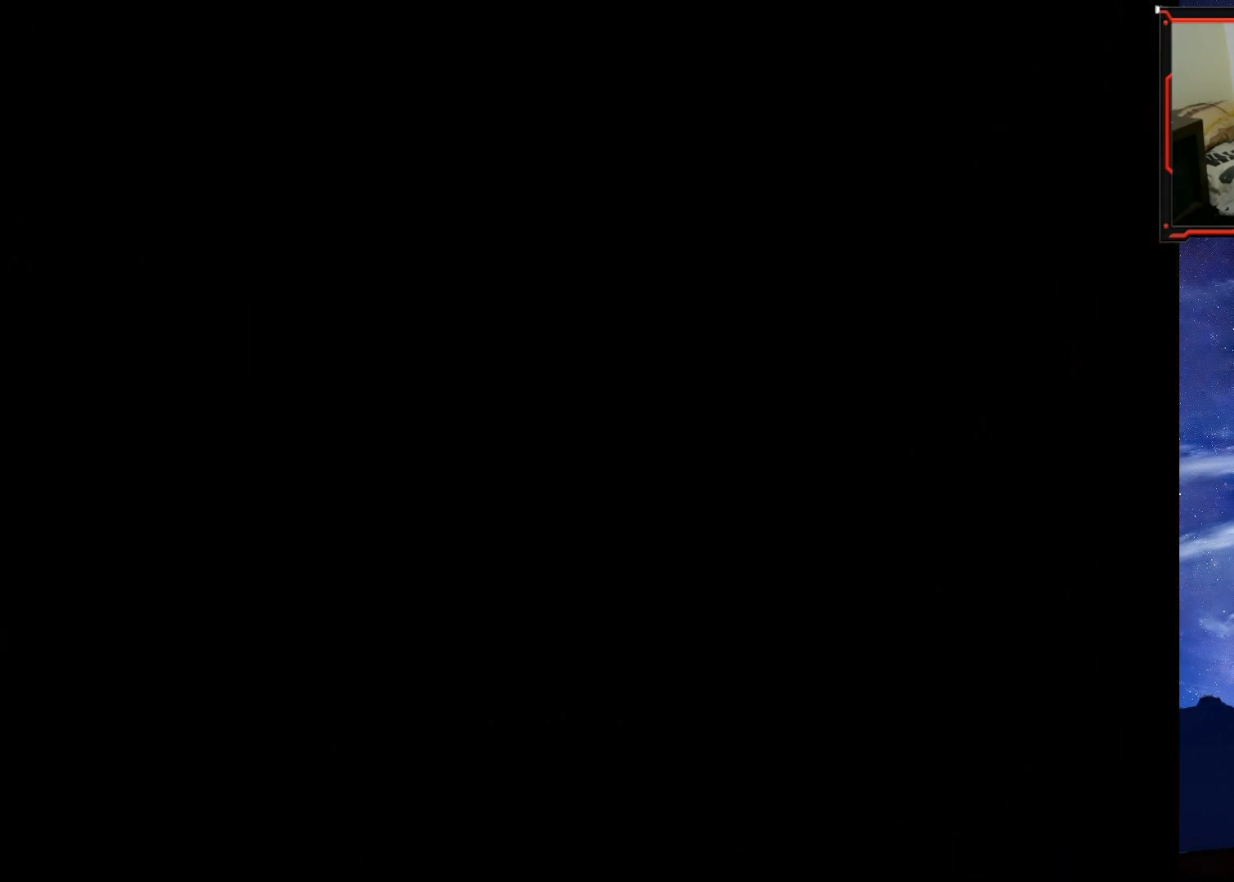
{"buttons": [], "right_stick": "center", "events": []}
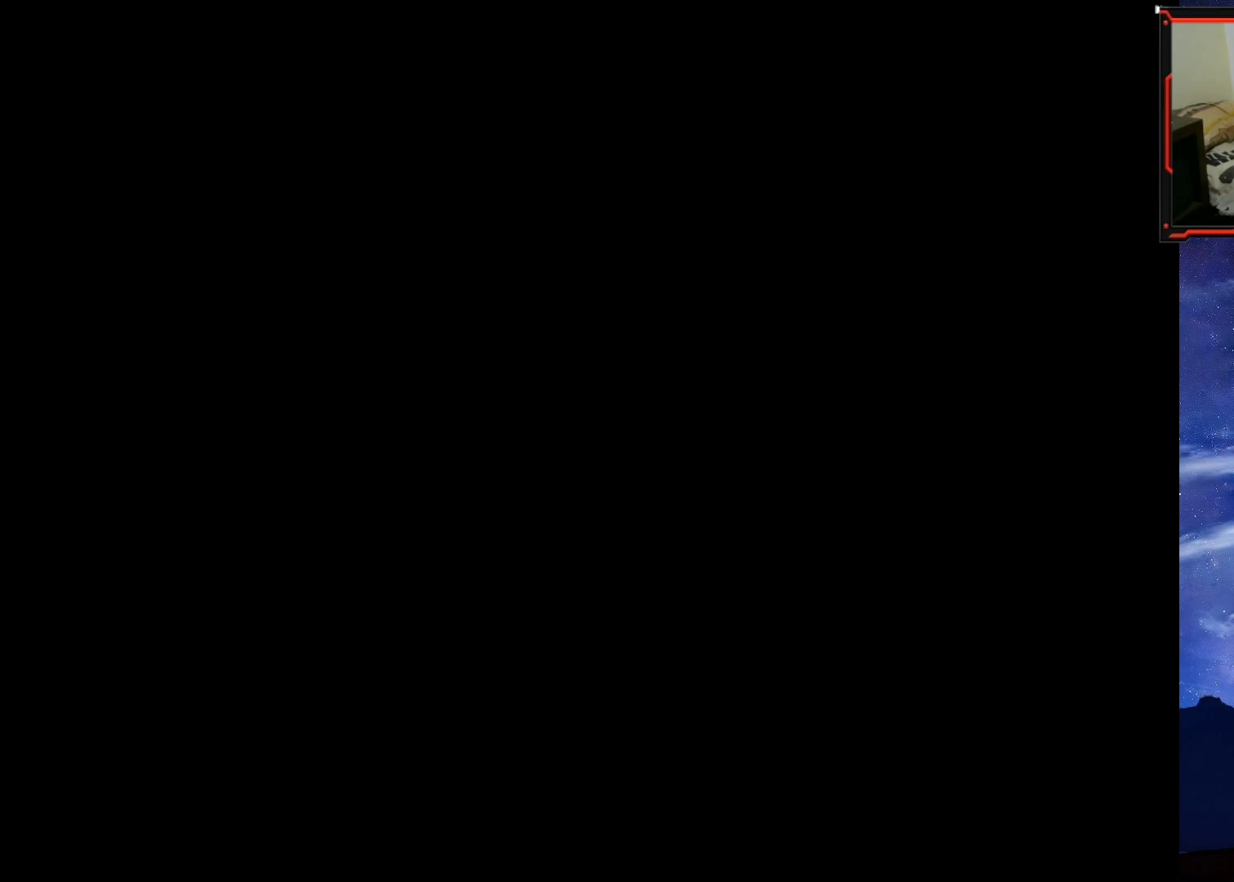
{"buttons": [], "right_stick": "center", "events": []}
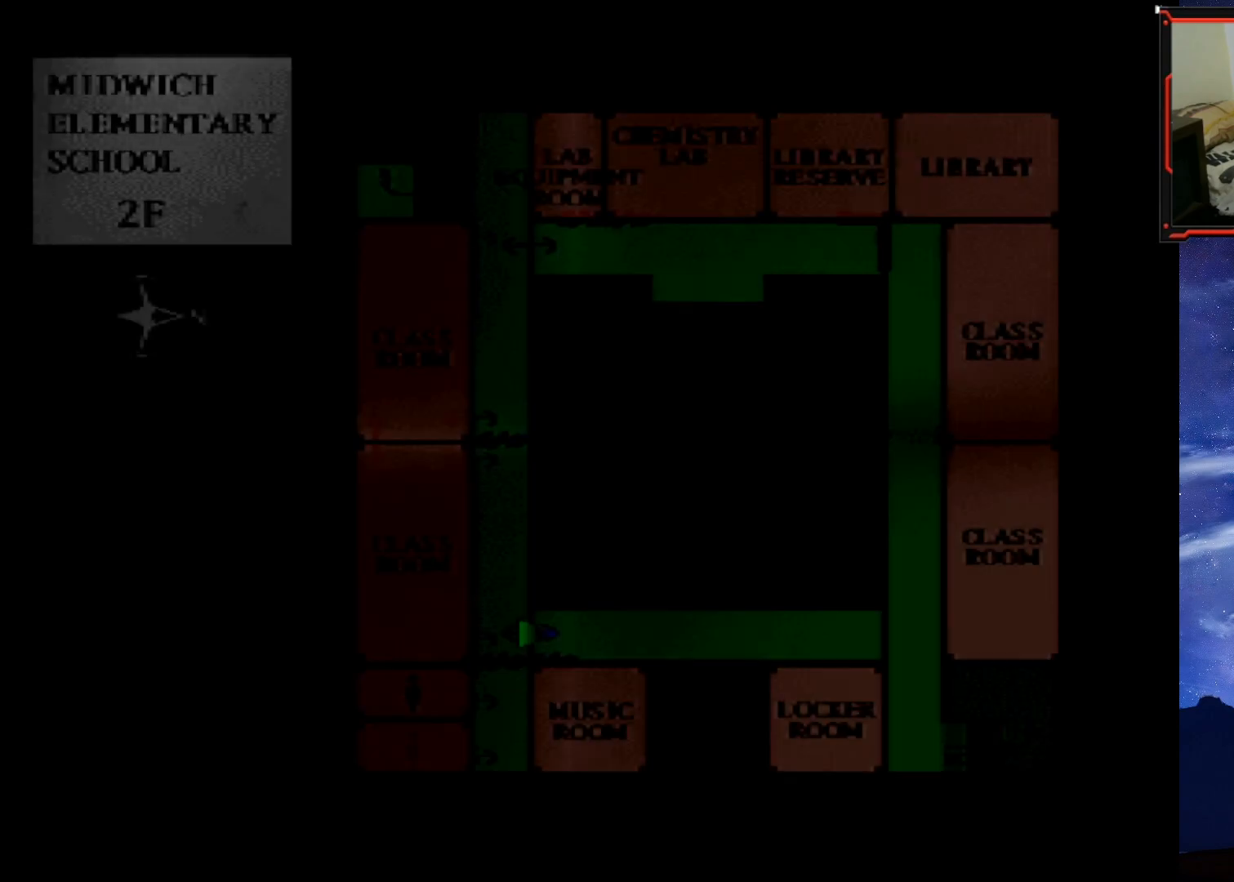
{"buttons": [], "right_stick": "center", "events": []}
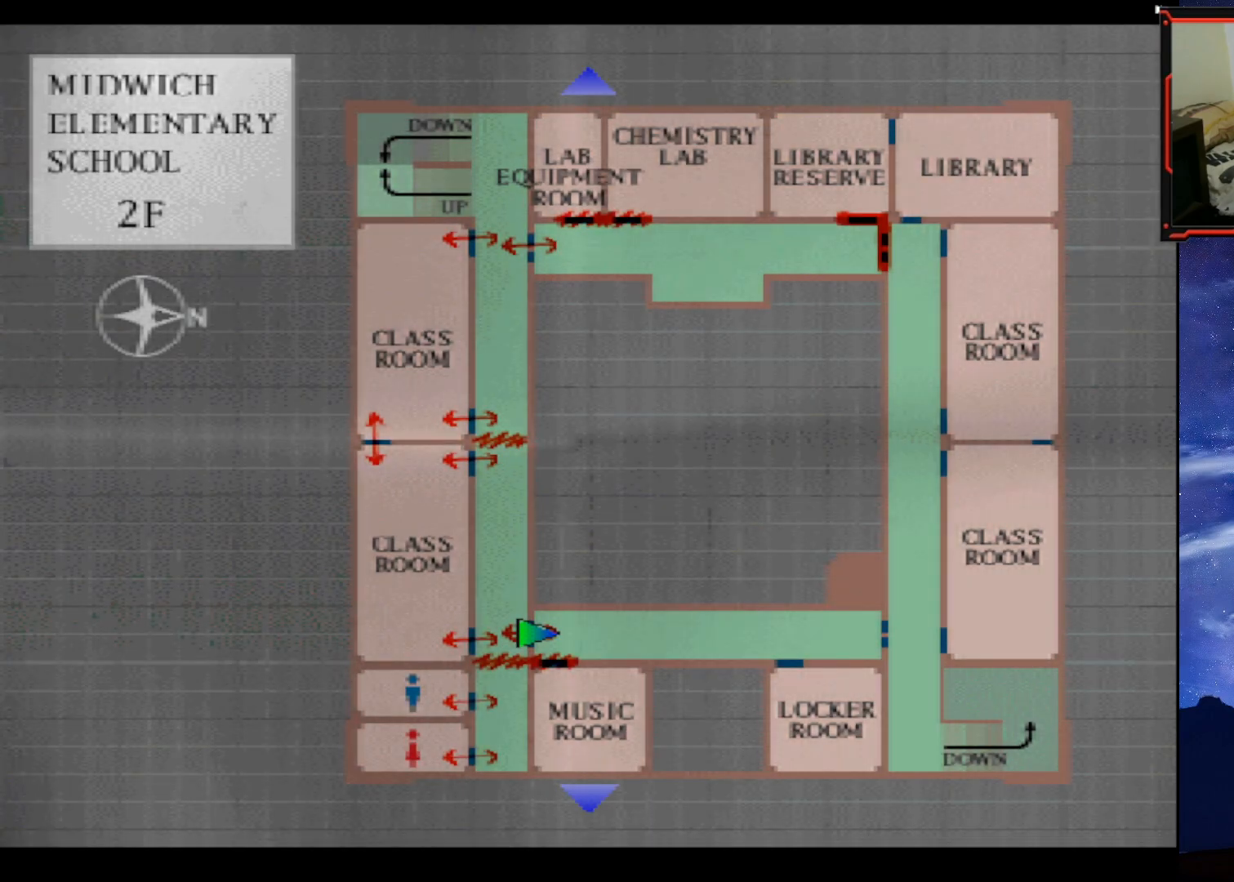
{"buttons": [], "right_stick": "center", "events": []}
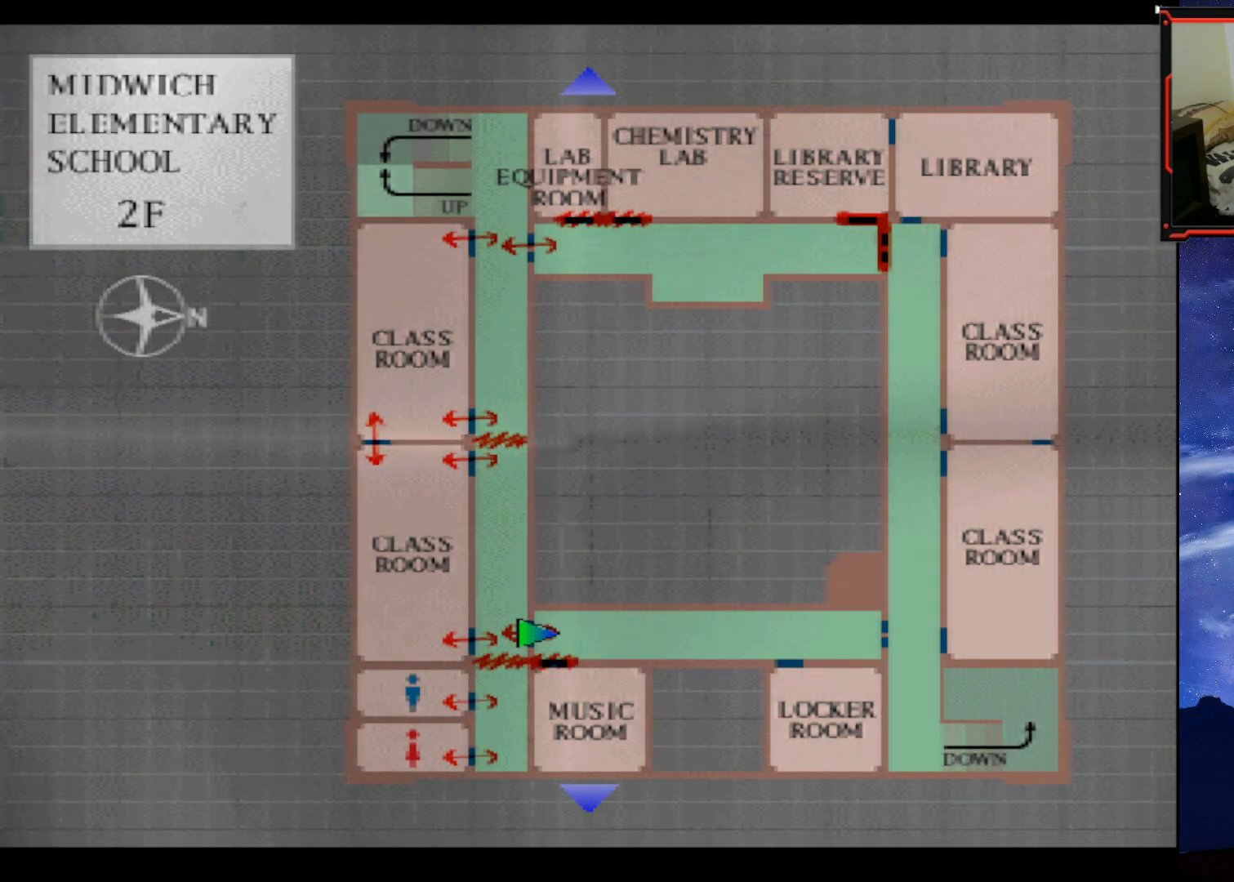
{"buttons": [], "right_stick": "center", "events": []}
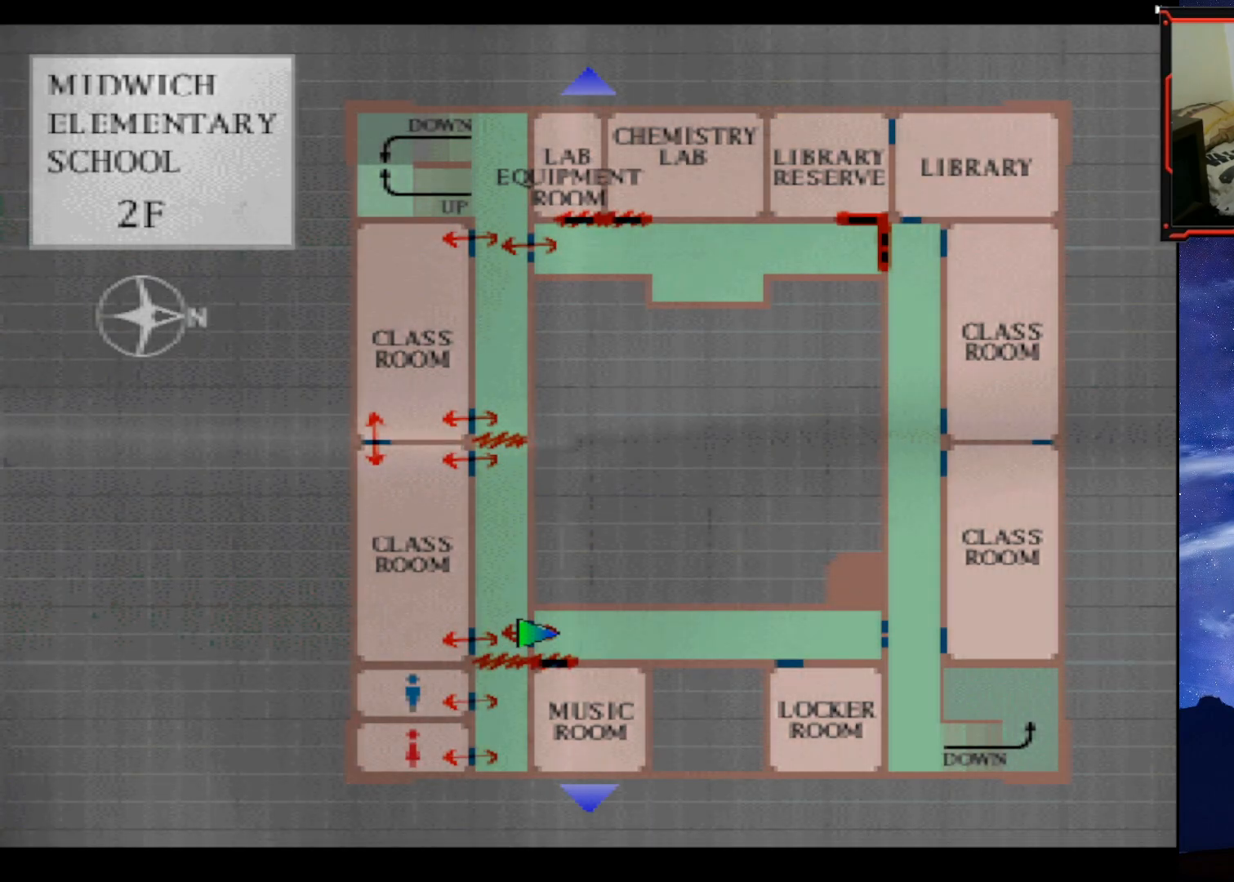
{"buttons": [], "right_stick": "center", "events": []}
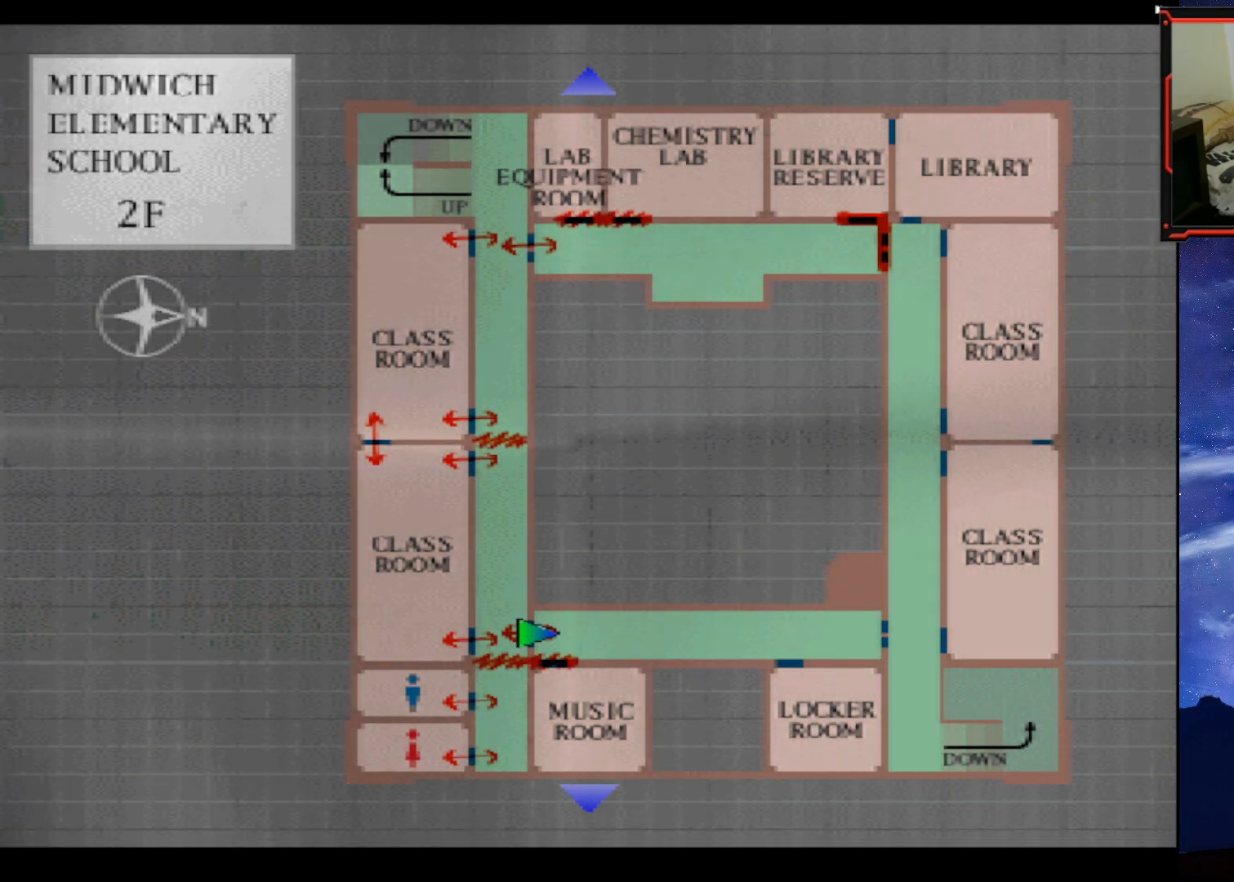
{"buttons": [], "right_stick": "center", "events": []}
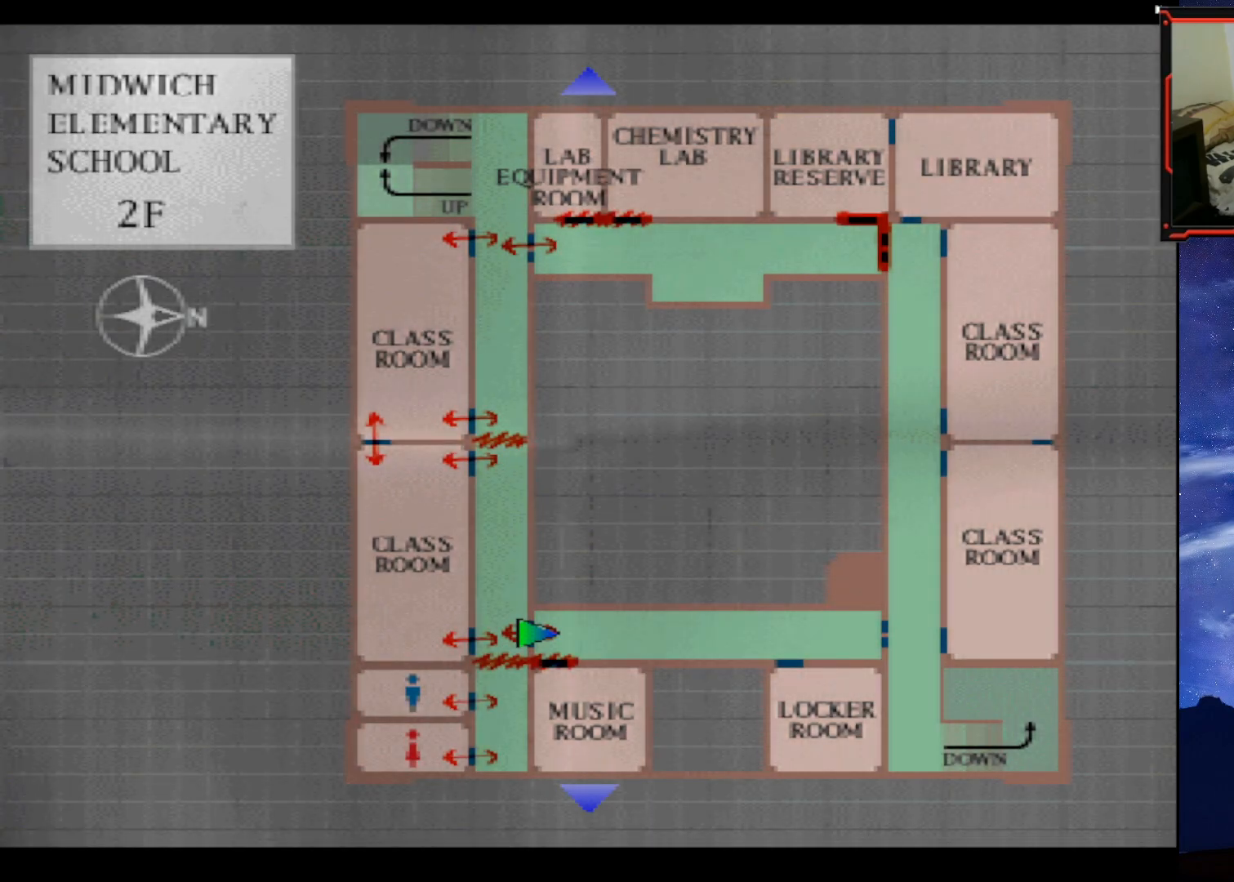
{"buttons": [], "right_stick": "center", "events": [[100, "CIRCLE", "down"], [217, "CIRCLE", "up"]]}
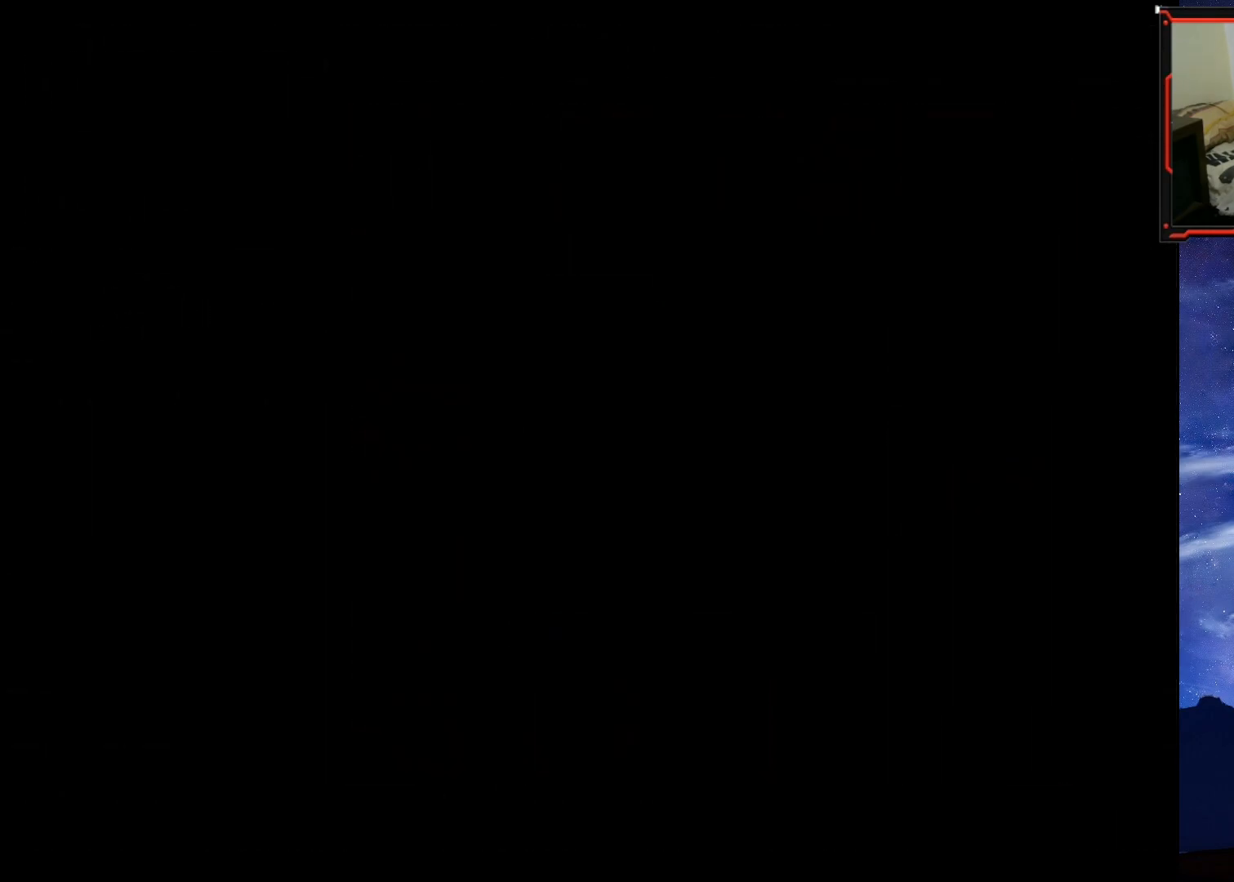
{"buttons": [], "right_stick": "center", "events": []}